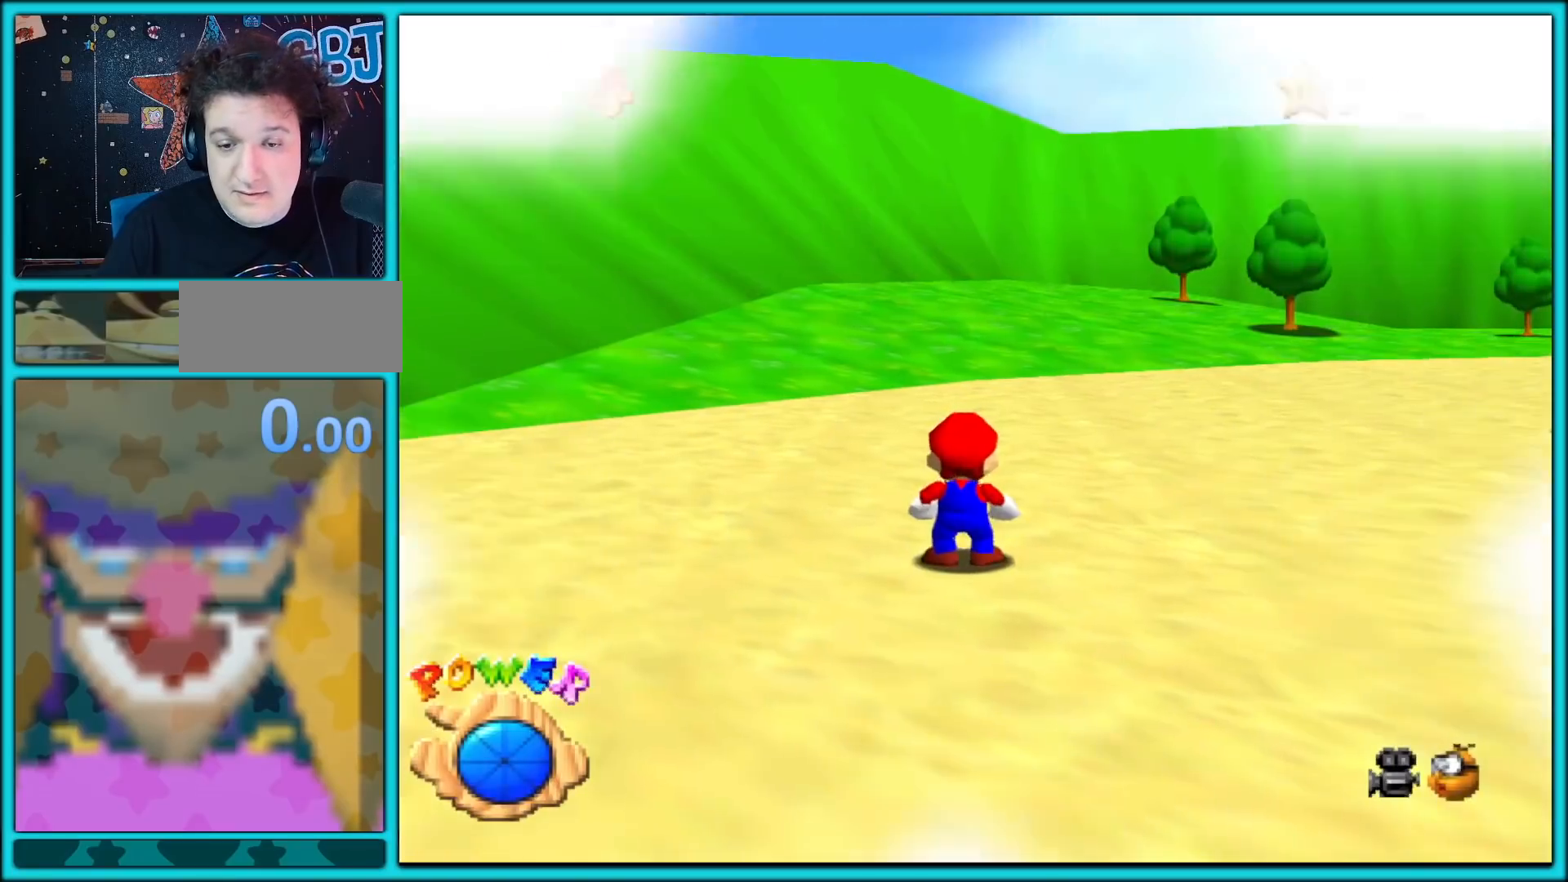
Gameplay with a controller (Nintendo layout); each line is a JSON object with the inputs held at the frame after it. "button_events" lists button changes between this image and that frame as [ms after this image, input, new state], when the widget could be followed in between (sticks are given only as held states). Not read: L3 R3.
{"buttons": [], "left_stick": "center", "button_events": []}
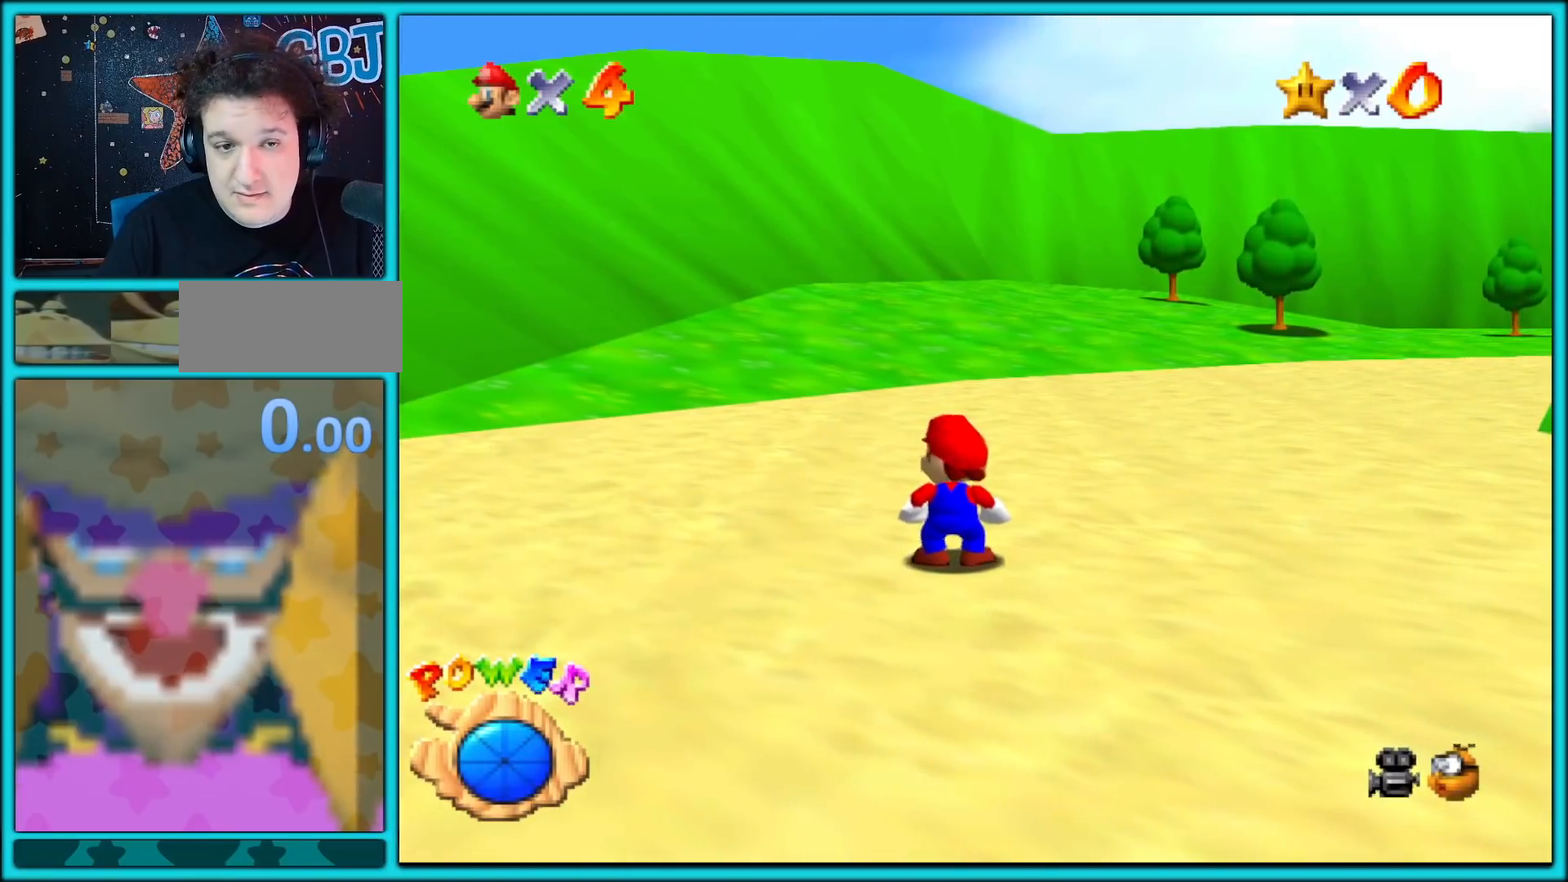
{"buttons": [], "left_stick": "center", "button_events": []}
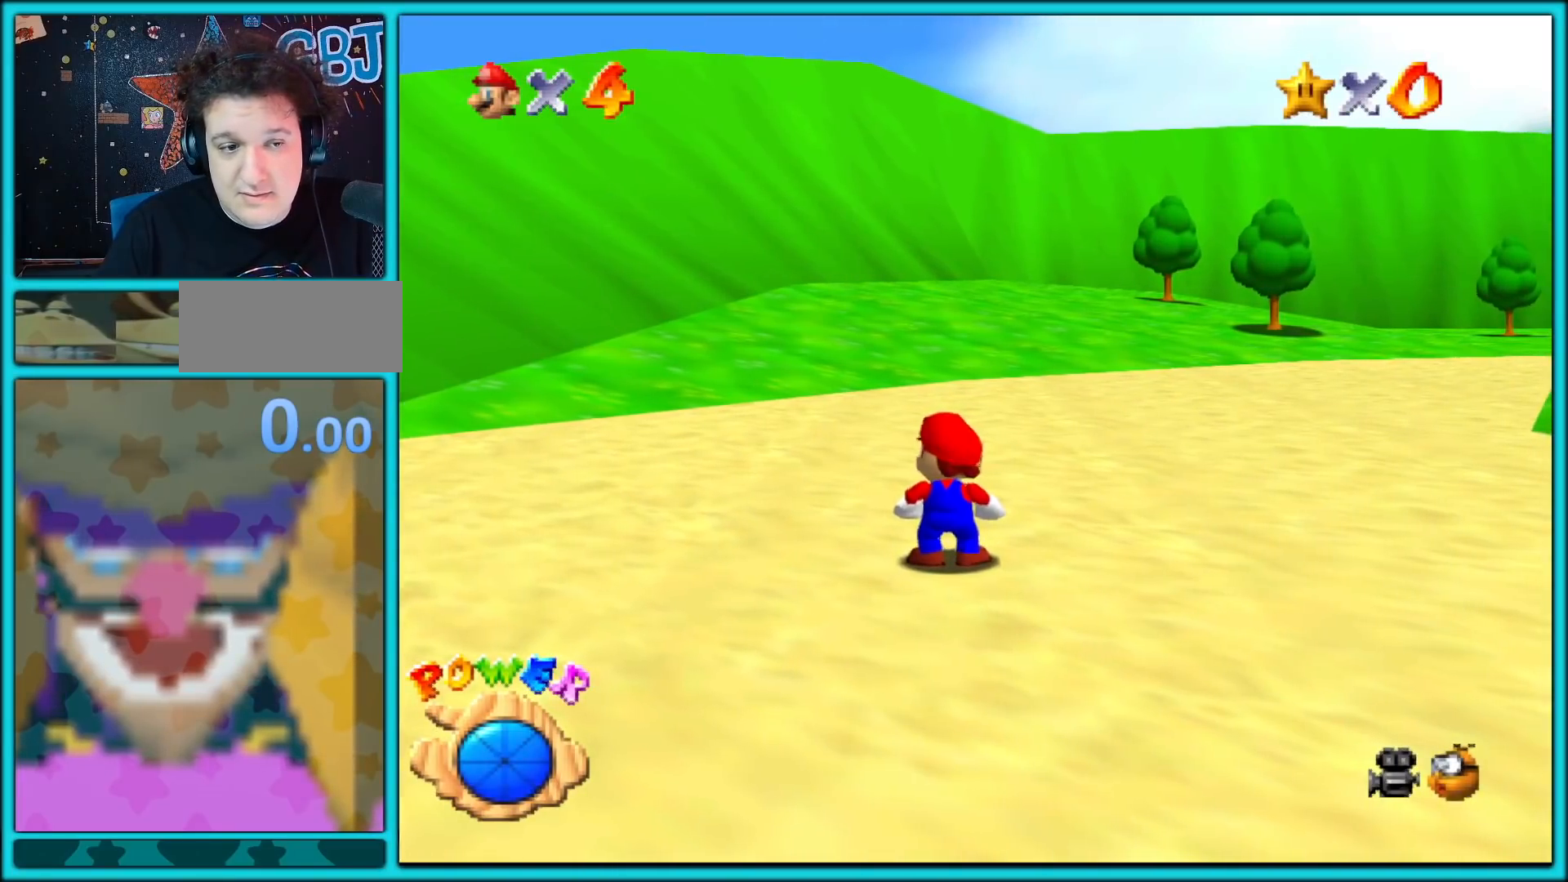
{"buttons": ["C_LEFT"], "left_stick": "center", "button_events": [[317, "C_LEFT", "down"]]}
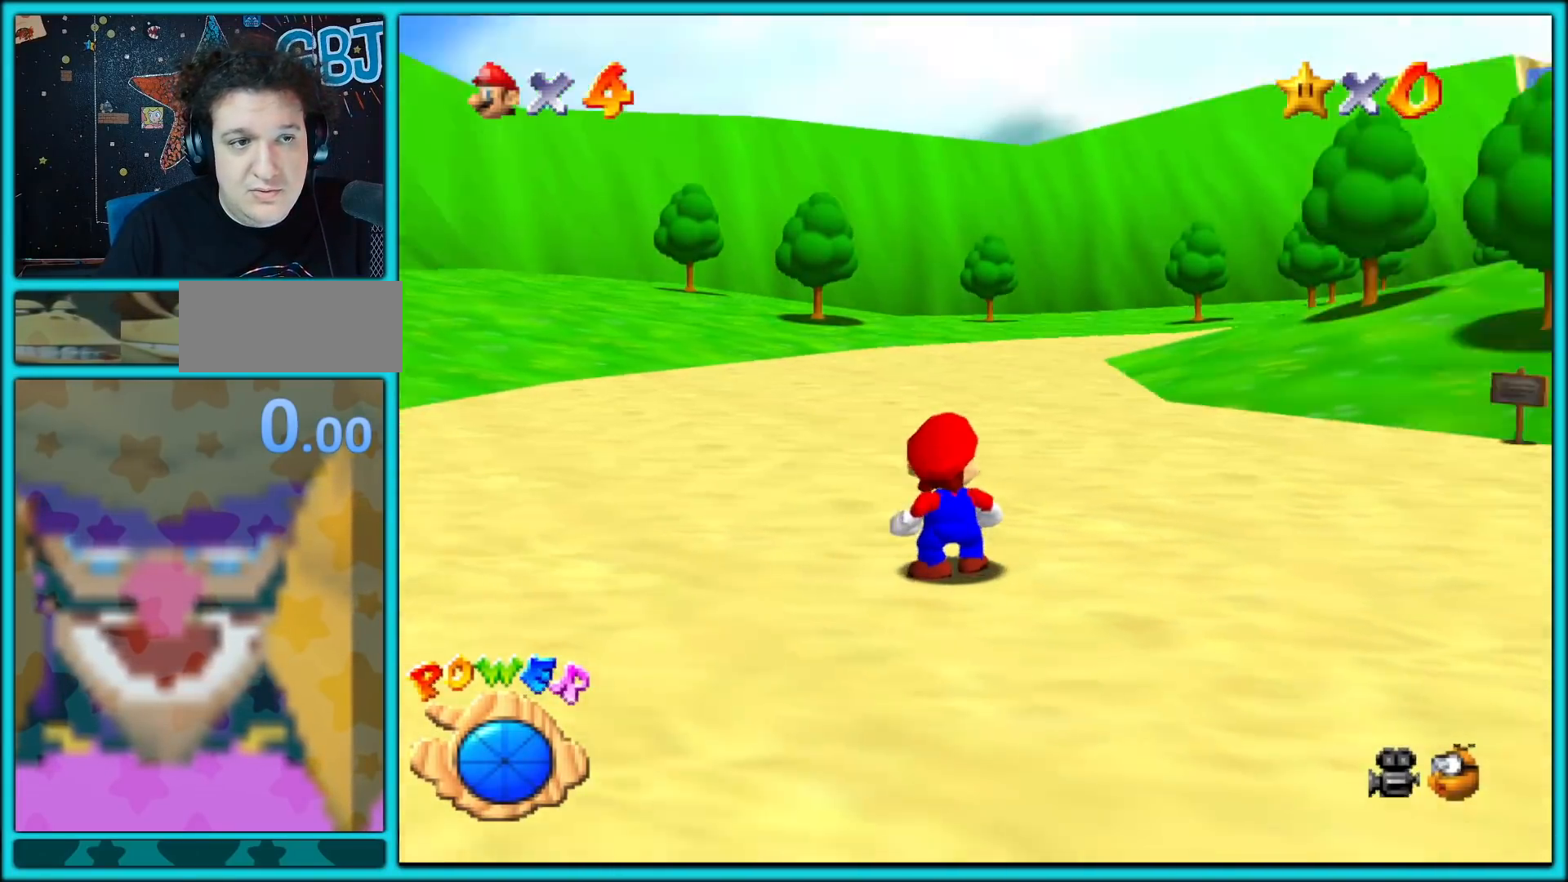
{"buttons": [], "left_stick": "center", "button_events": [[33, "C_LEFT", "up"]]}